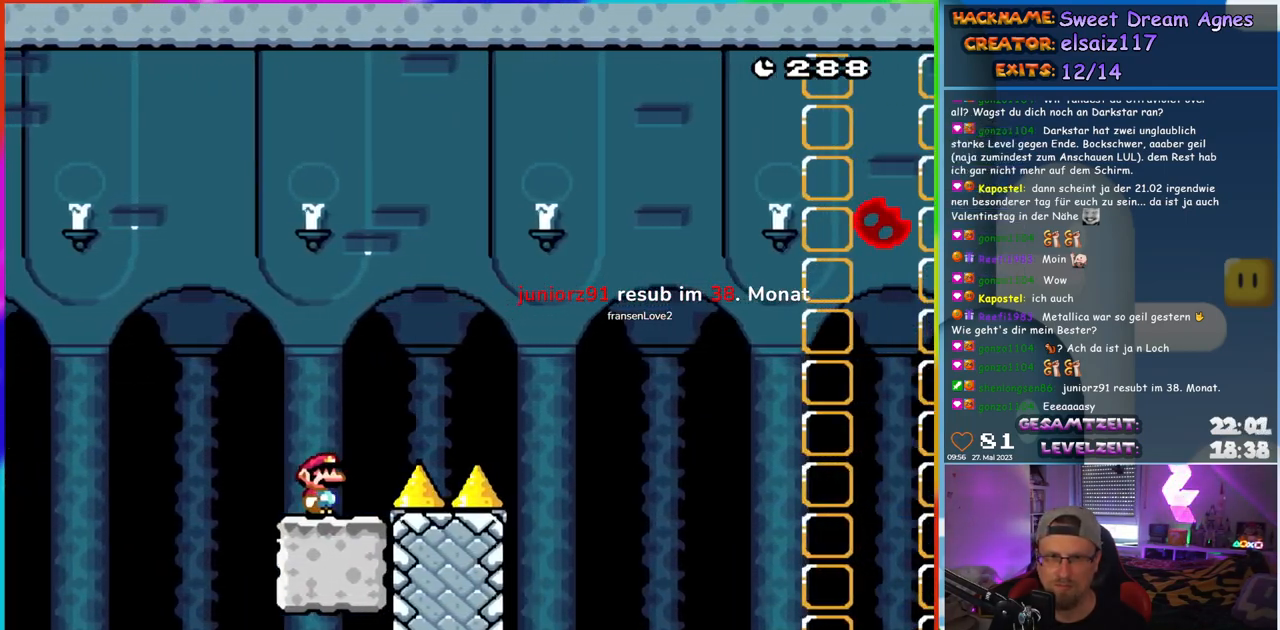
Gameplay with a controller (Nintendo layout); each line is a JSON object with the inputs held at the frame after it. "events" lists button and stick changes between this image and that frame as [ms after this image, input, new state], when the widget could be followed in between. Not read: L1 L3 R3.
{"buttons": ["B", "Y", "DPAD_RIGHT"], "events": [[200, "DPAD_RIGHT", "down"], [250, "B", "down"]]}
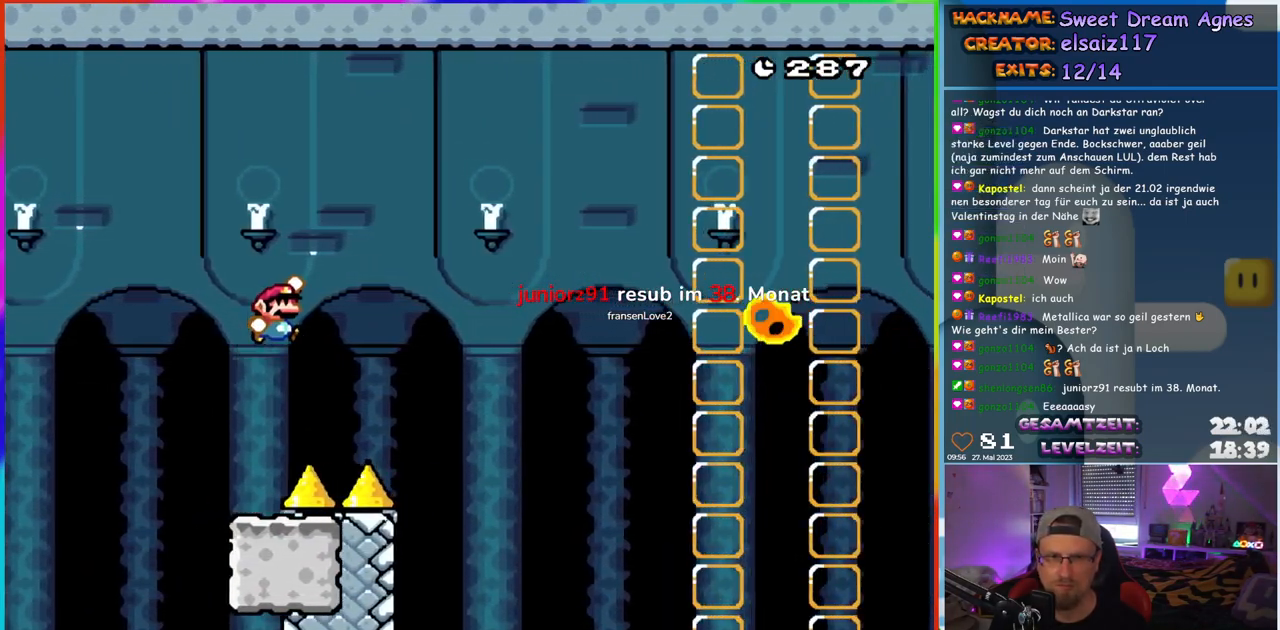
{"buttons": ["B", "Y", "DPAD_LEFT"], "events": [[367, "DPAD_LEFT", "down"], [367, "DPAD_RIGHT", "up"]]}
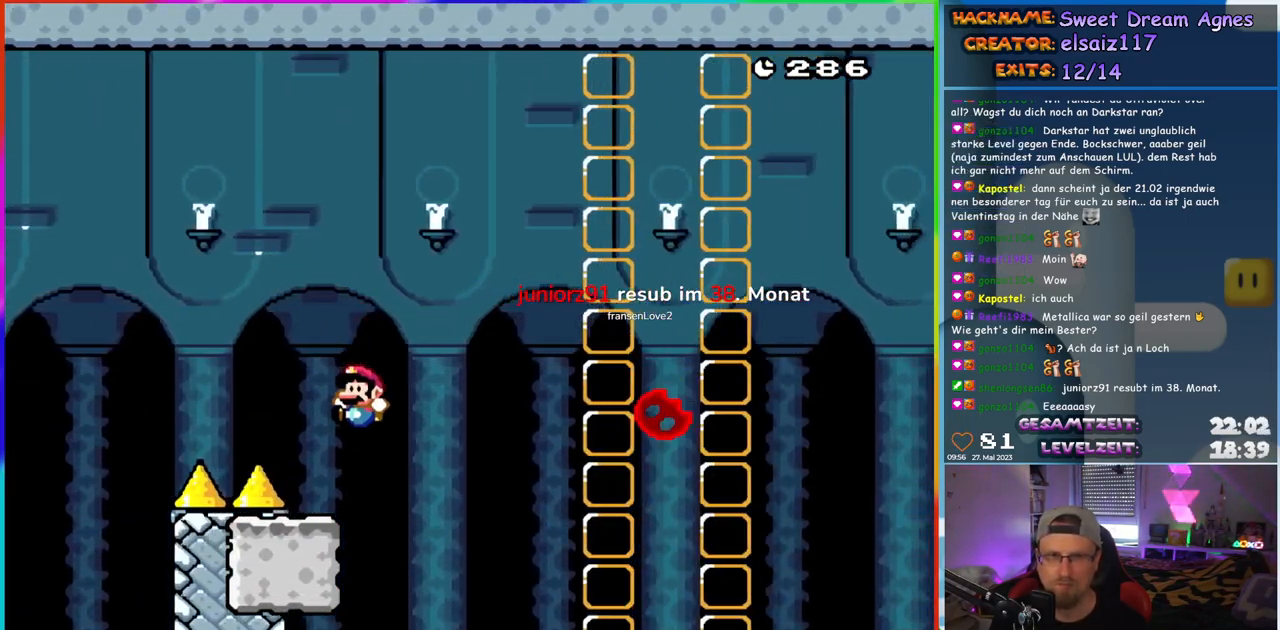
{"buttons": ["A", "X", "DPAD_RIGHT"], "events": [[17, "DPAD_LEFT", "up"], [167, "B", "up"], [183, "Y", "up"], [200, "X", "down"], [367, "DPAD_RIGHT", "down"], [467, "A", "down"]]}
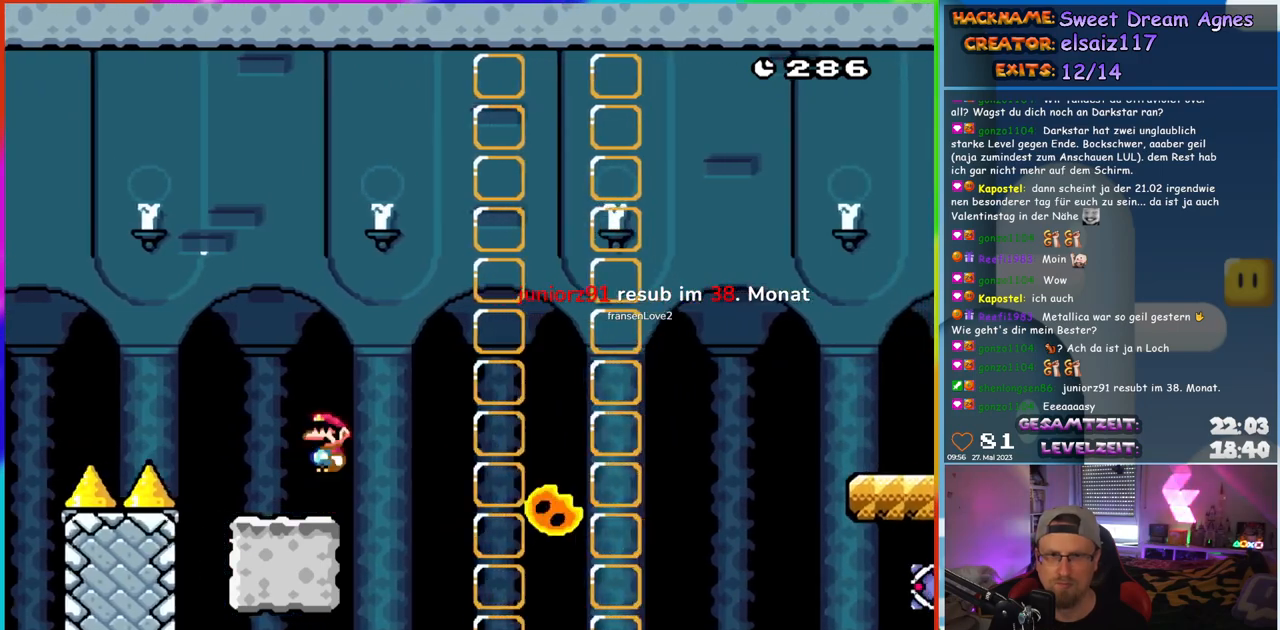
{"buttons": ["X", "DPAD_RIGHT"], "events": [[133, "A", "up"], [417, "DPAD_RIGHT", "up"], [433, "DPAD_LEFT", "down"], [467, "DPAD_LEFT", "up"], [483, "DPAD_RIGHT", "down"]]}
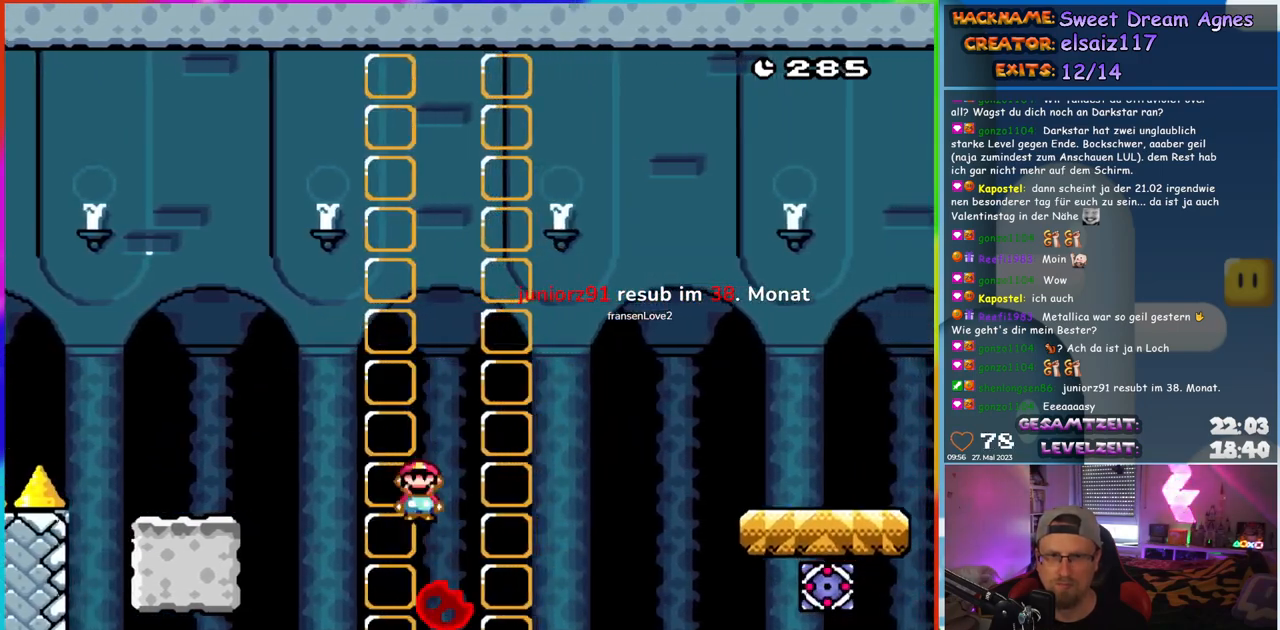
{"buttons": ["A", "X", "DPAD_RIGHT"], "events": [[17, "A", "down"]]}
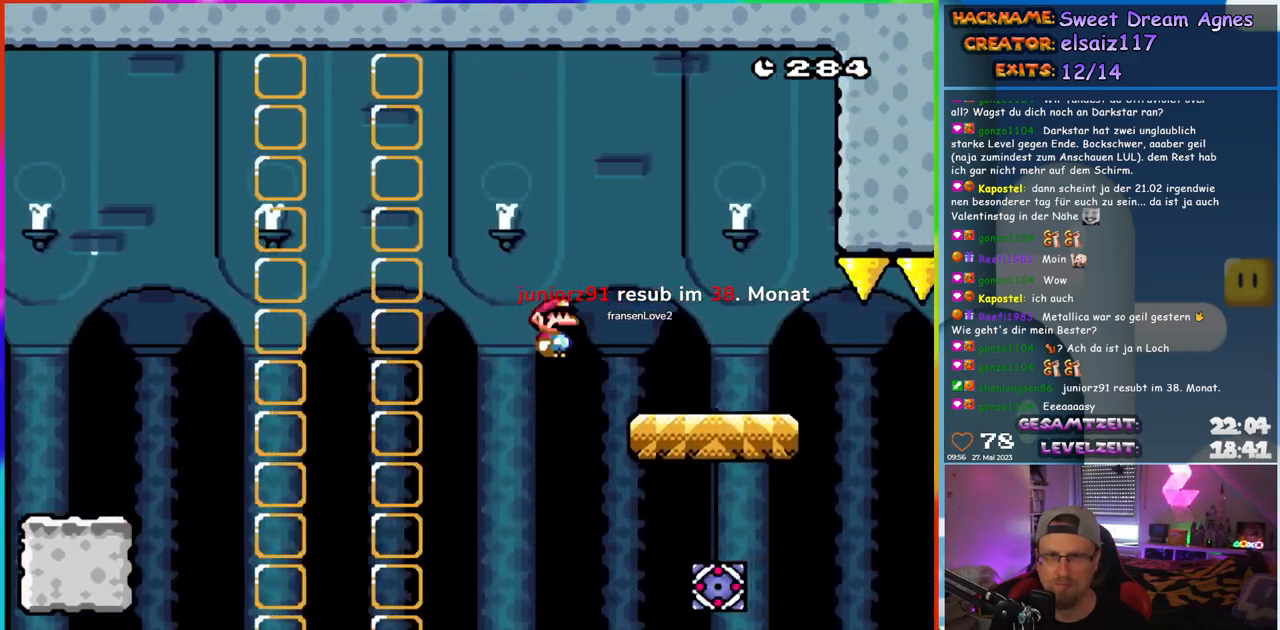
{"buttons": ["Y"], "events": [[250, "A", "up"], [267, "DPAD_RIGHT", "up"], [283, "DPAD_LEFT", "down"], [367, "X", "up"], [367, "Y", "down"], [400, "DPAD_LEFT", "up"]]}
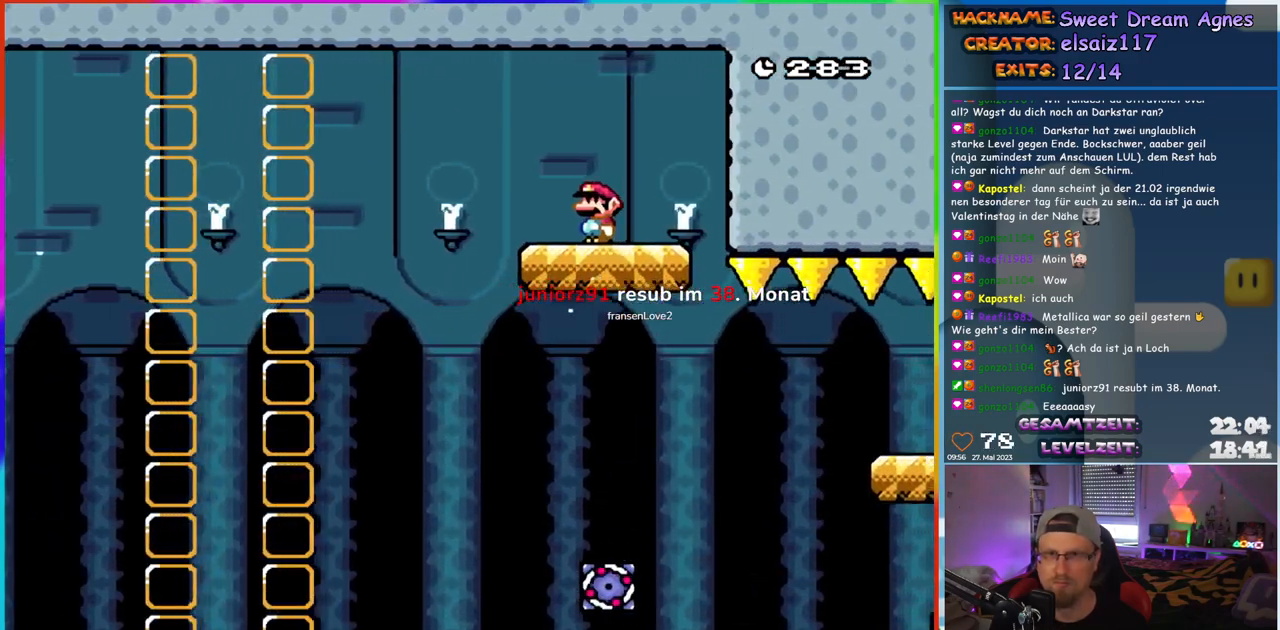
{"buttons": ["Y", "DPAD_RIGHT"], "events": [[450, "DPAD_RIGHT", "down"]]}
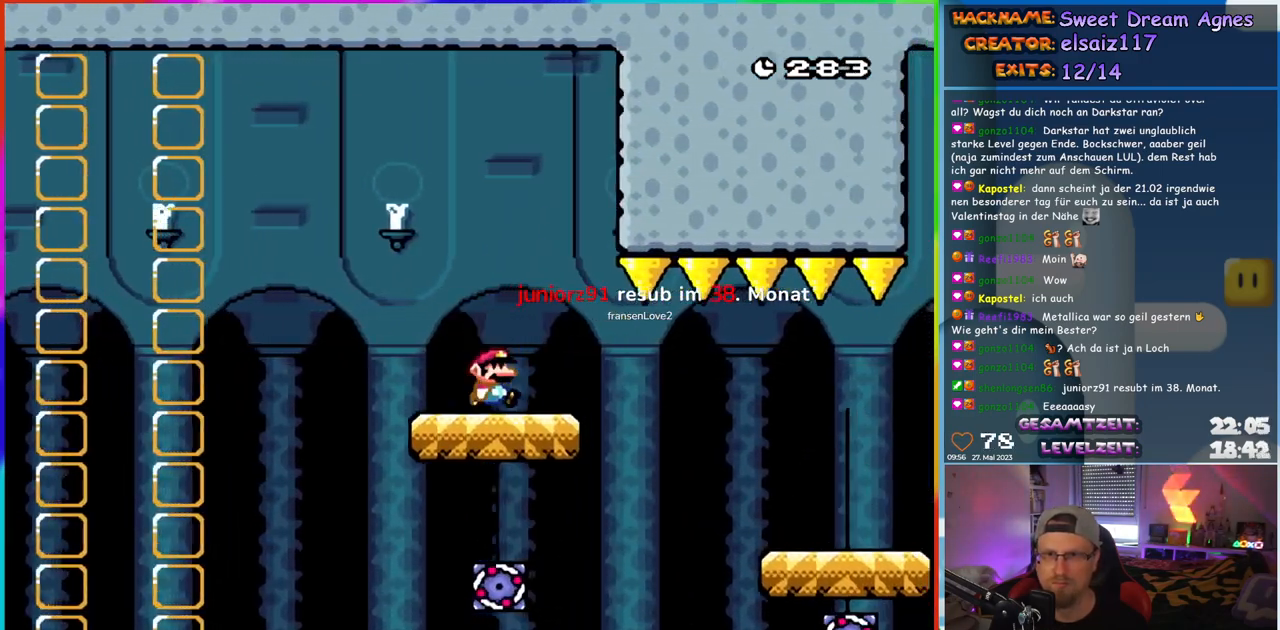
{"buttons": ["Y", "DPAD_RIGHT"], "events": [[300, "B", "down"], [367, "B", "up"]]}
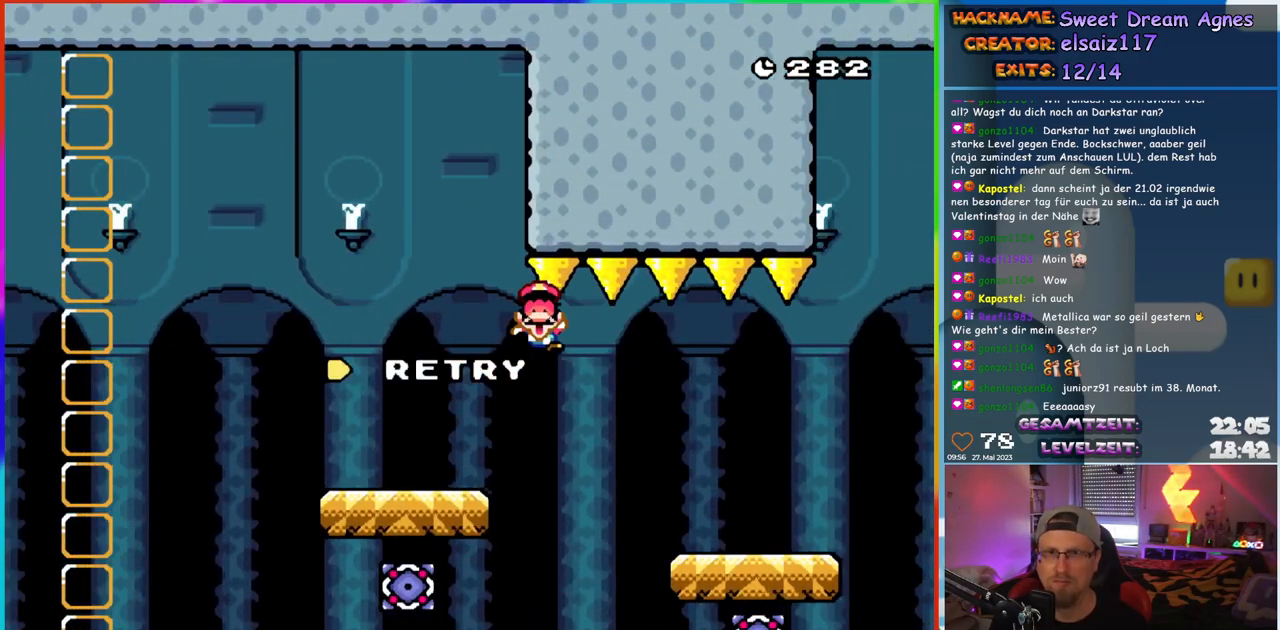
{"buttons": [], "events": [[233, "DPAD_RIGHT", "up"], [233, "Y", "up"]]}
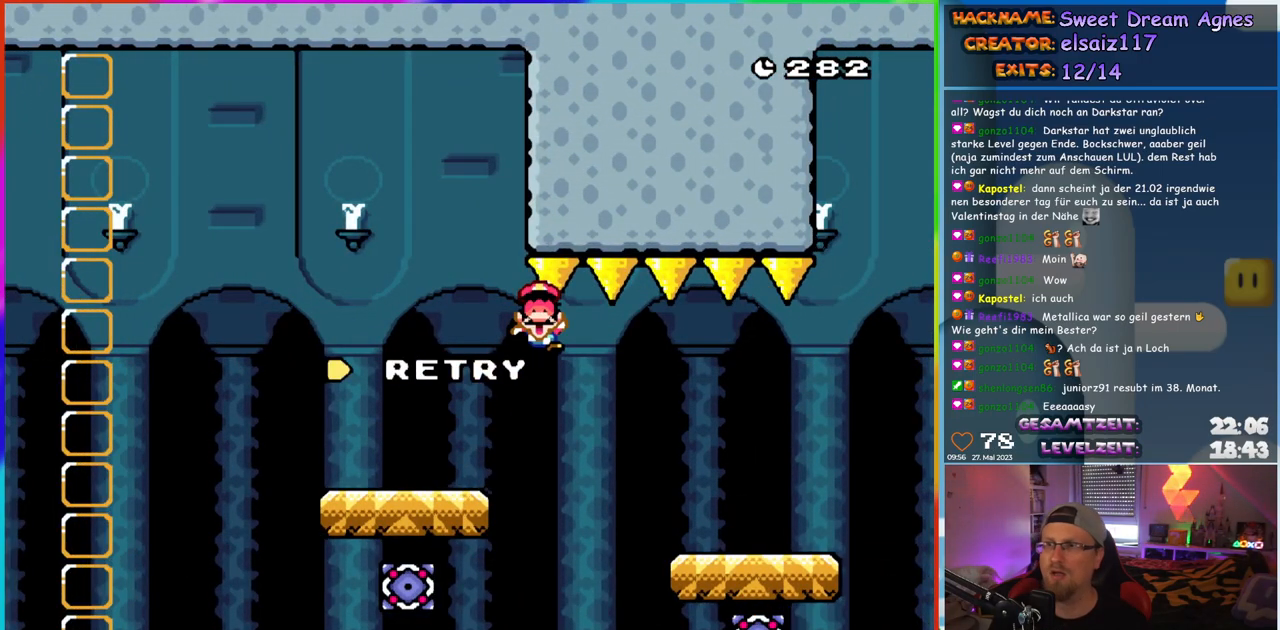
{"buttons": [], "events": []}
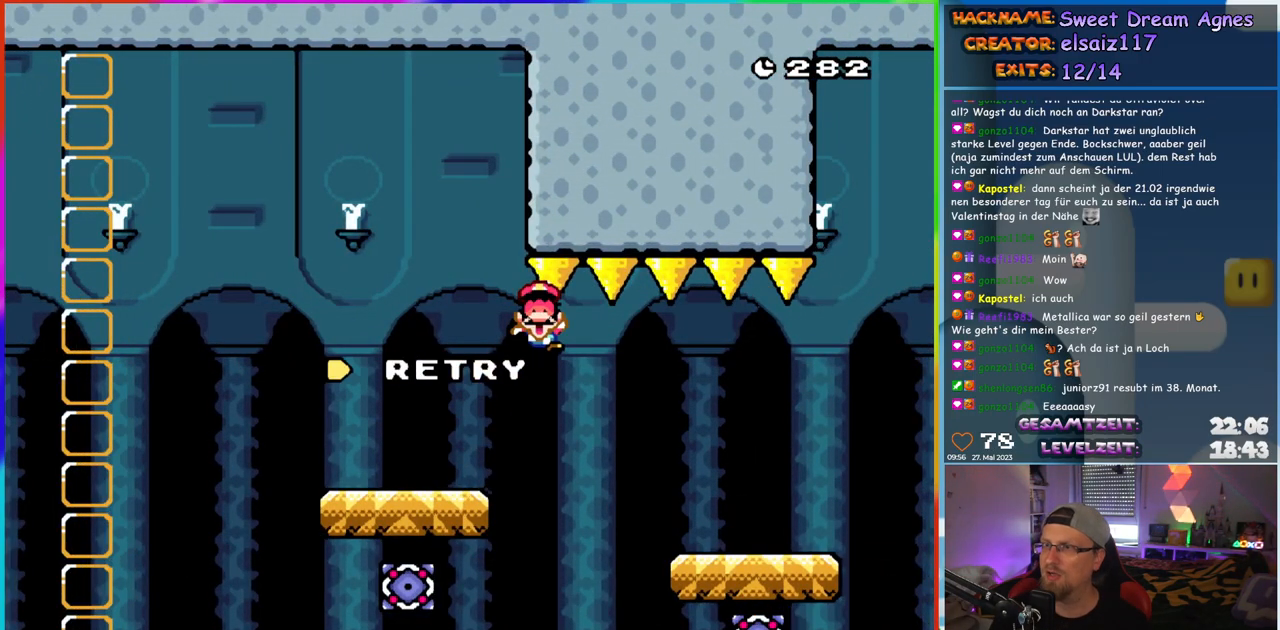
{"buttons": [], "events": []}
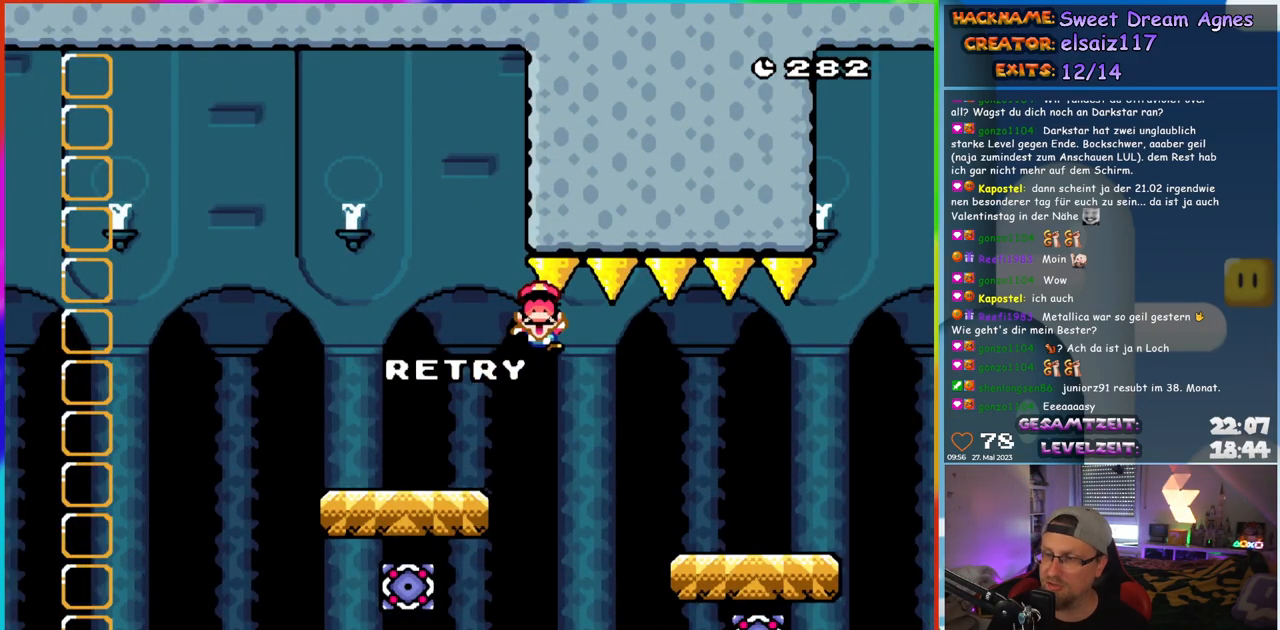
{"buttons": ["B"], "events": [[367, "B", "down"]]}
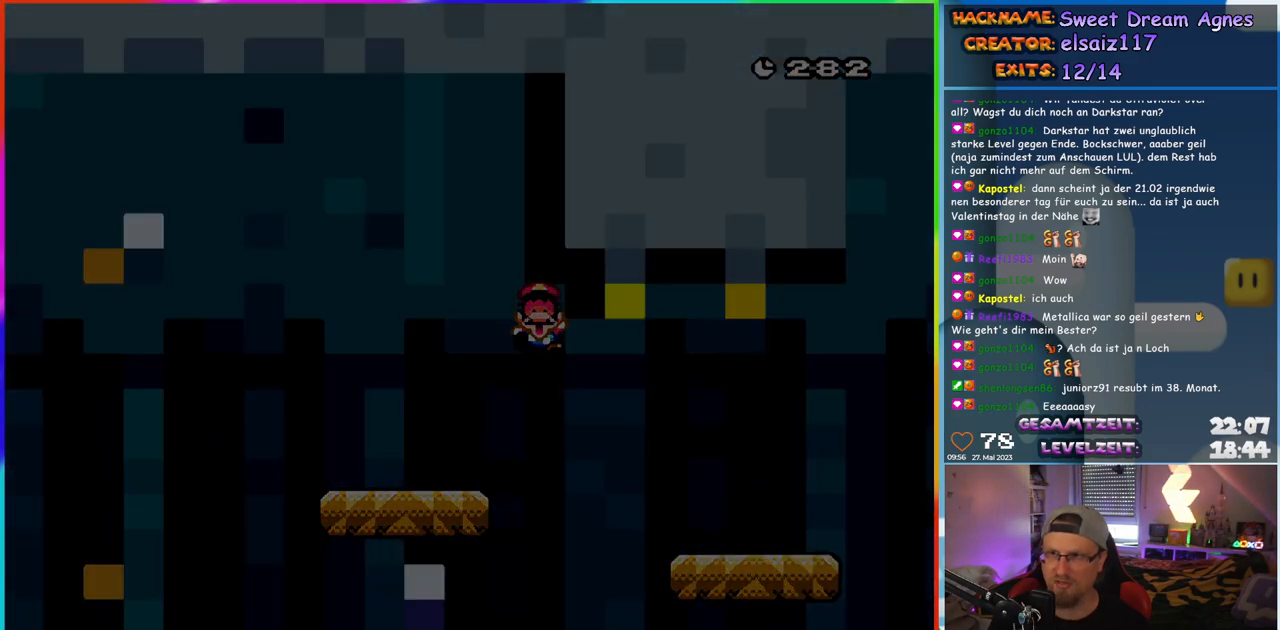
{"buttons": [], "events": [[83, "B", "up"]]}
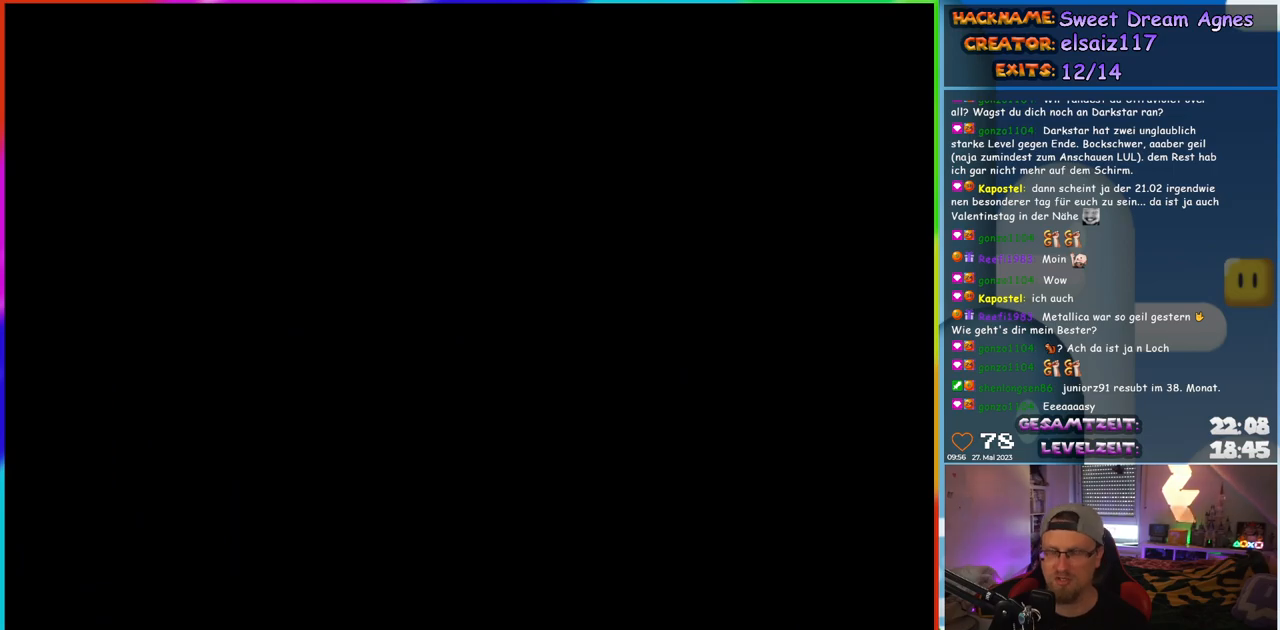
{"buttons": ["X", "DPAD_RIGHT"], "events": [[367, "DPAD_RIGHT", "down"], [367, "X", "down"]]}
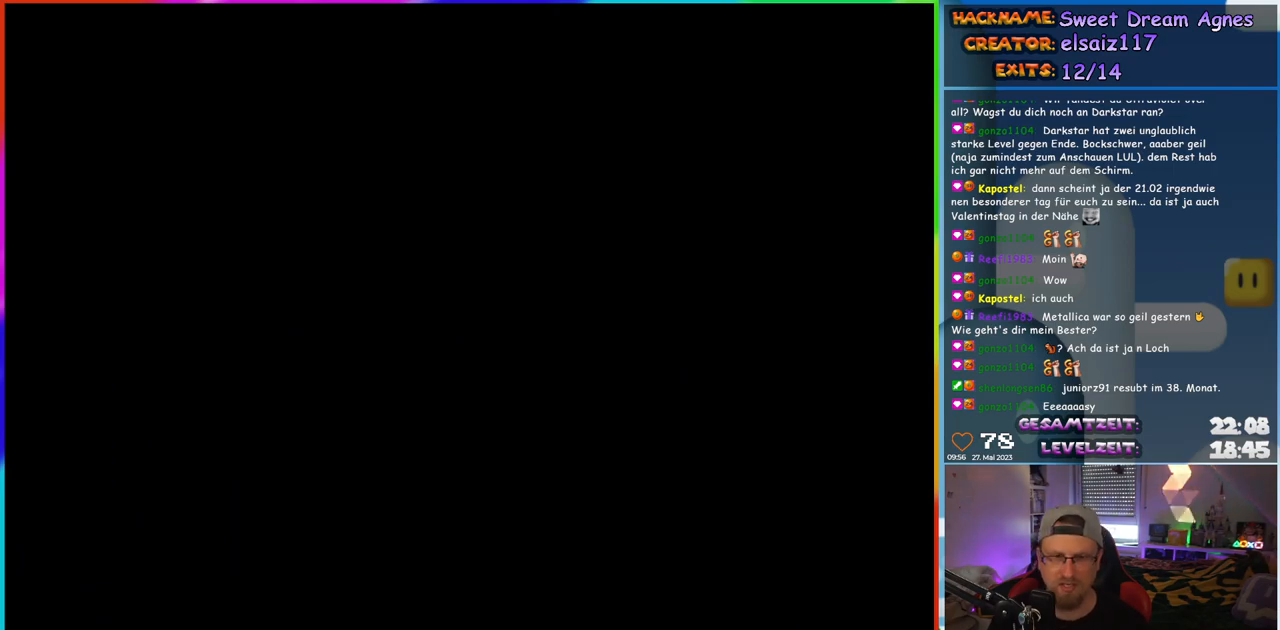
{"buttons": ["X"], "events": [[150, "DPAD_RIGHT", "up"]]}
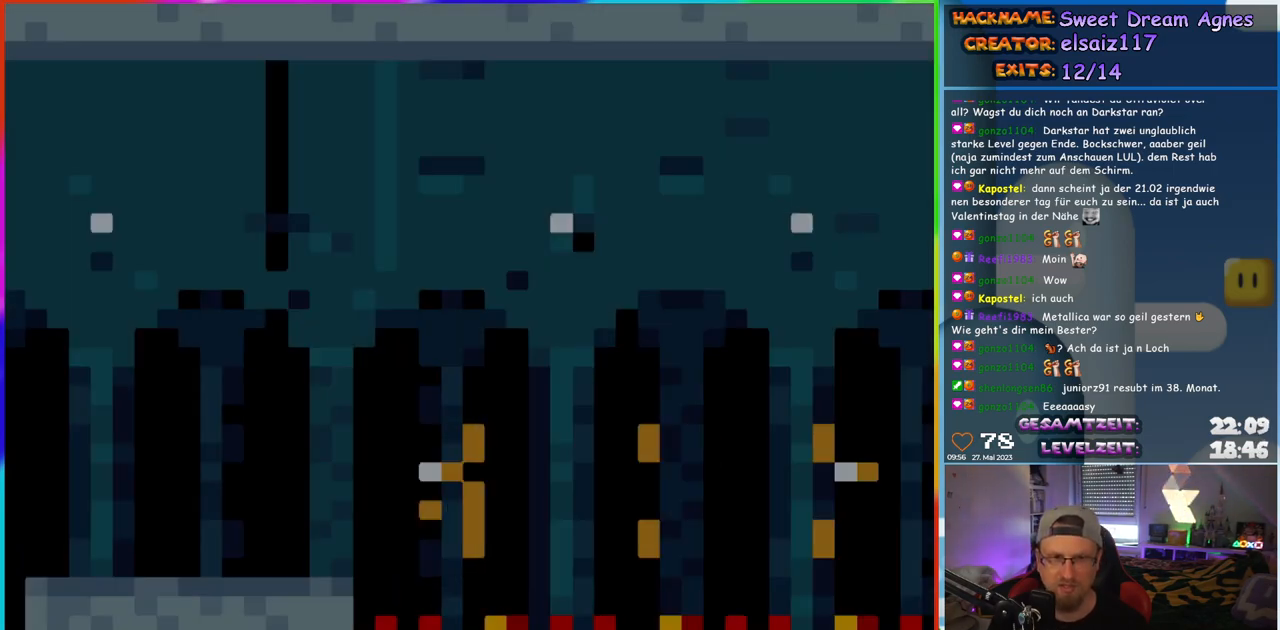
{"buttons": ["X", "DPAD_RIGHT"], "events": [[133, "DPAD_RIGHT", "down"]]}
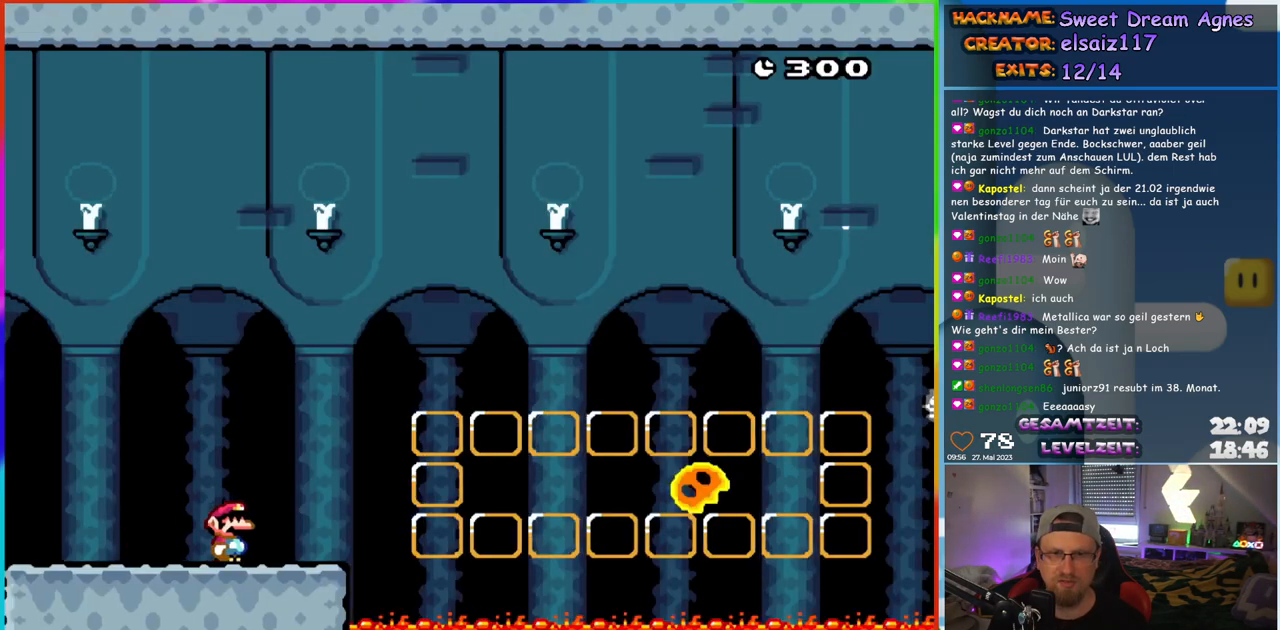
{"buttons": ["A", "X", "DPAD_RIGHT"], "events": [[133, "A", "down"], [250, "A", "up"], [333, "A", "down"], [417, "A", "up"], [483, "A", "down"]]}
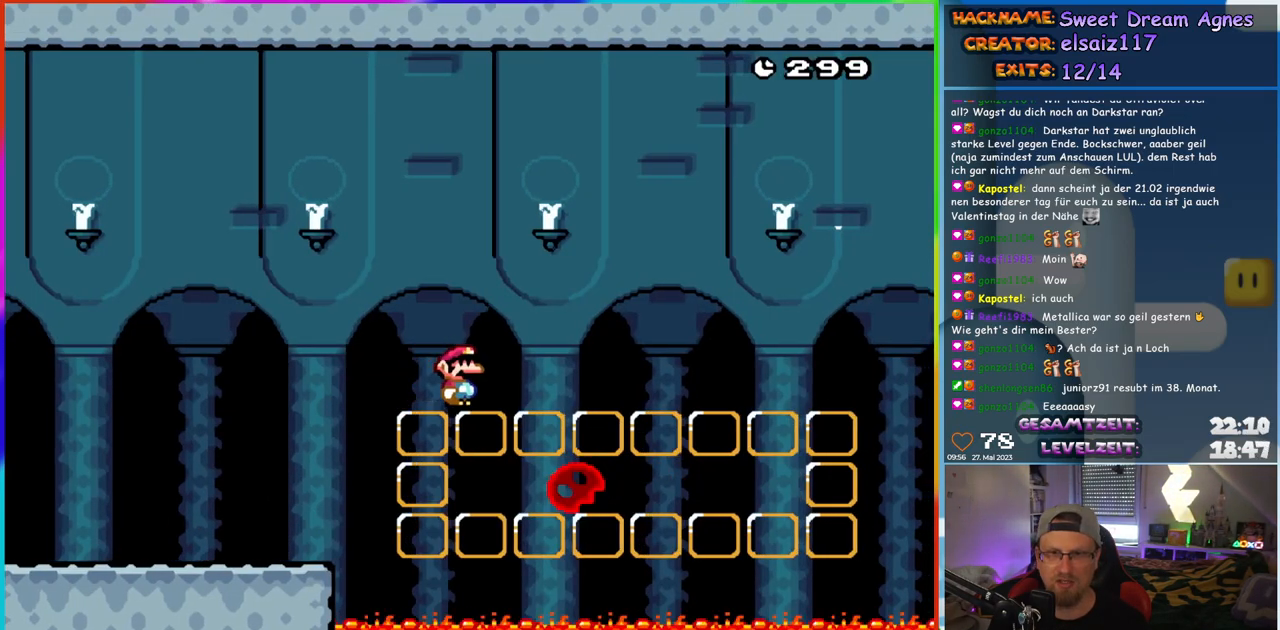
{"buttons": ["A", "X"], "events": [[167, "DPAD_RIGHT", "up"], [200, "DPAD_LEFT", "down"], [317, "DPAD_LEFT", "up"]]}
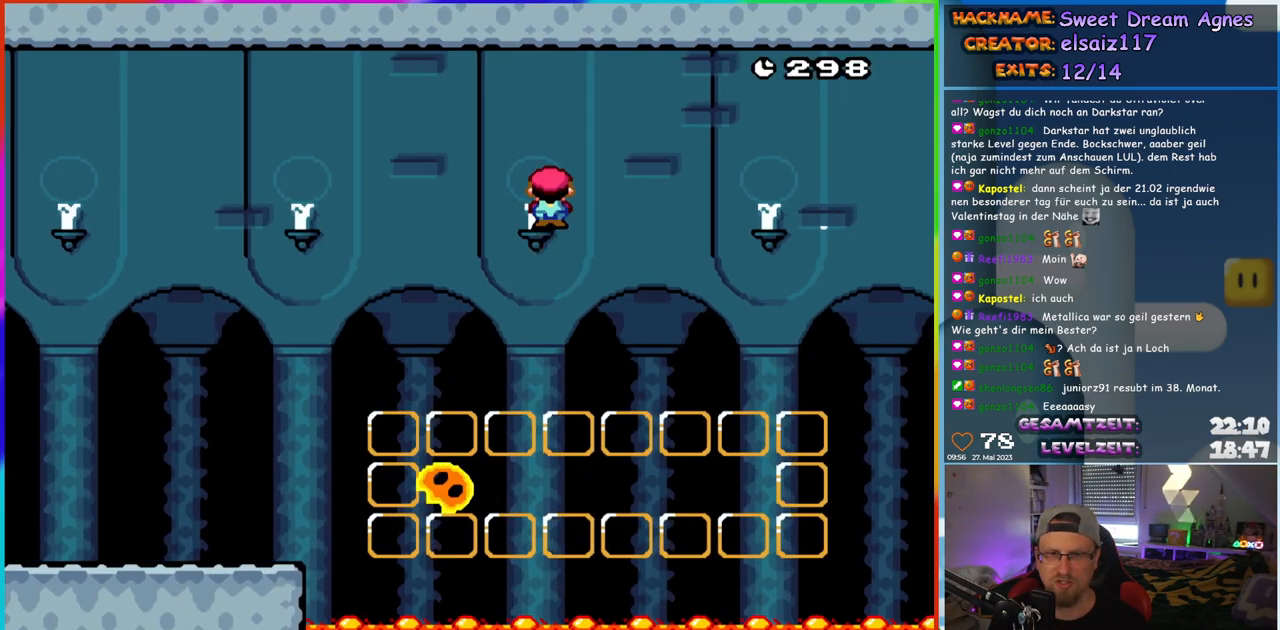
{"buttons": ["A", "X", "DPAD_RIGHT"], "events": [[467, "DPAD_RIGHT", "down"]]}
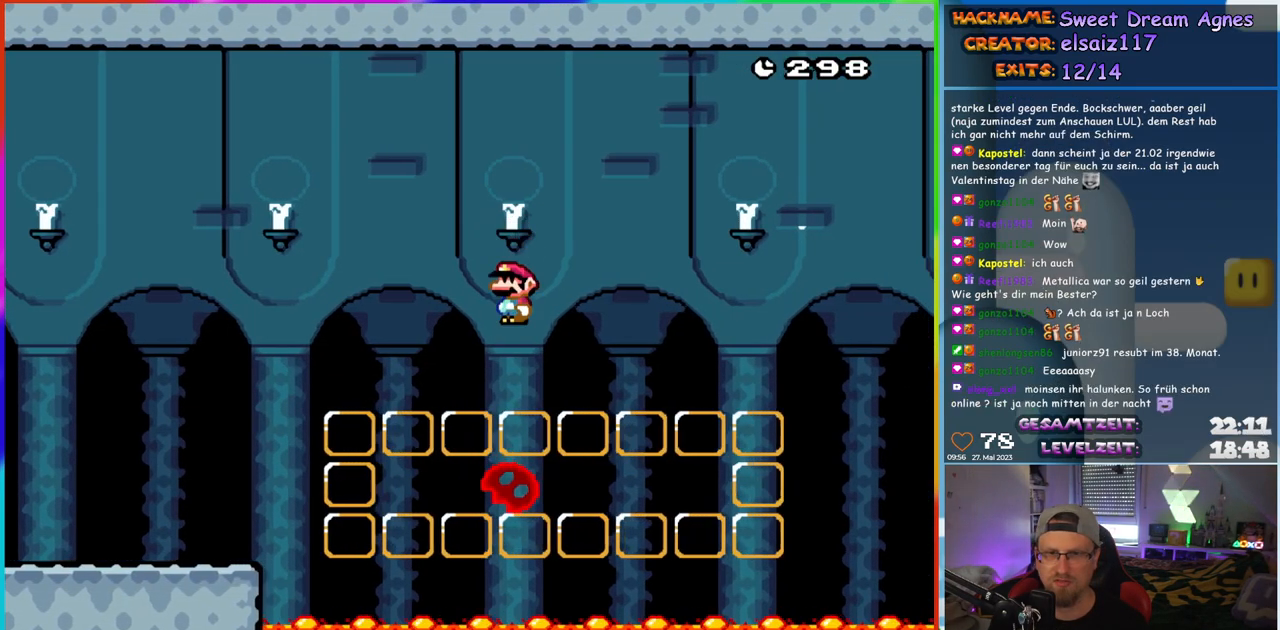
{"buttons": ["X"], "events": [[100, "DPAD_RIGHT", "up"], [283, "A", "up"]]}
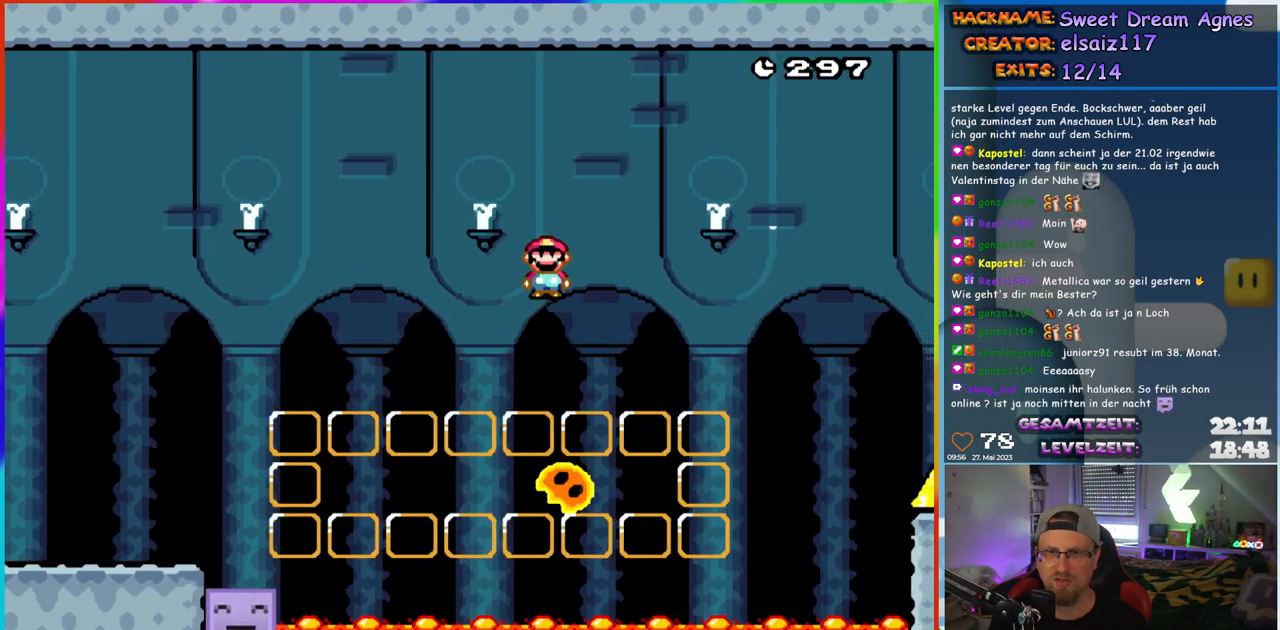
{"buttons": ["A", "X", "DPAD_RIGHT"], "events": [[33, "A", "down"], [383, "DPAD_RIGHT", "down"]]}
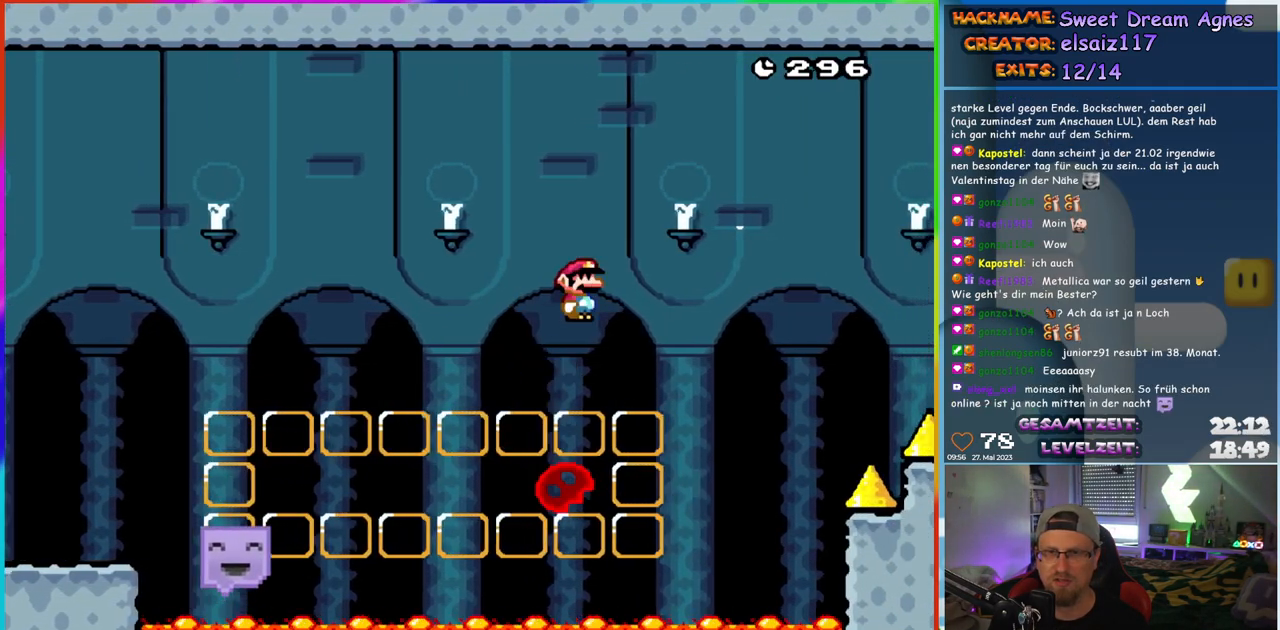
{"buttons": ["A", "X", "DPAD_LEFT"], "events": [[367, "DPAD_RIGHT", "up"], [383, "DPAD_LEFT", "down"]]}
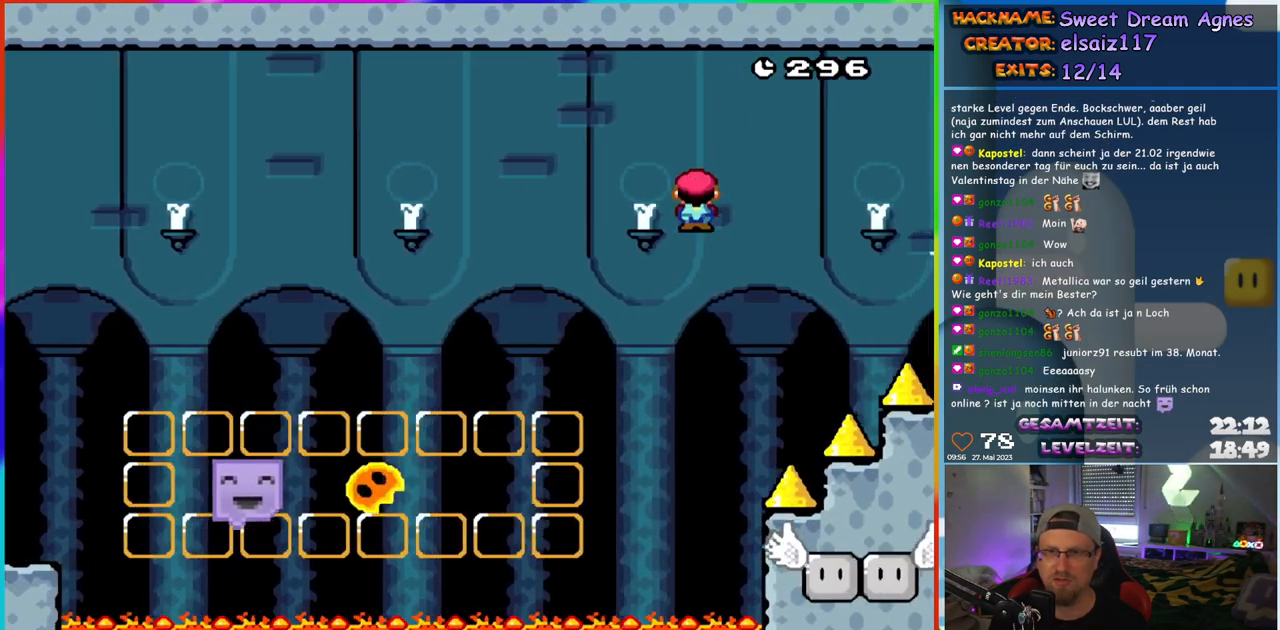
{"buttons": ["Y"], "events": [[33, "DPAD_LEFT", "up"], [67, "DPAD_RIGHT", "down"], [333, "DPAD_RIGHT", "up"], [350, "DPAD_LEFT", "down"], [367, "A", "up"], [450, "X", "up"], [467, "DPAD_LEFT", "up"], [483, "Y", "down"]]}
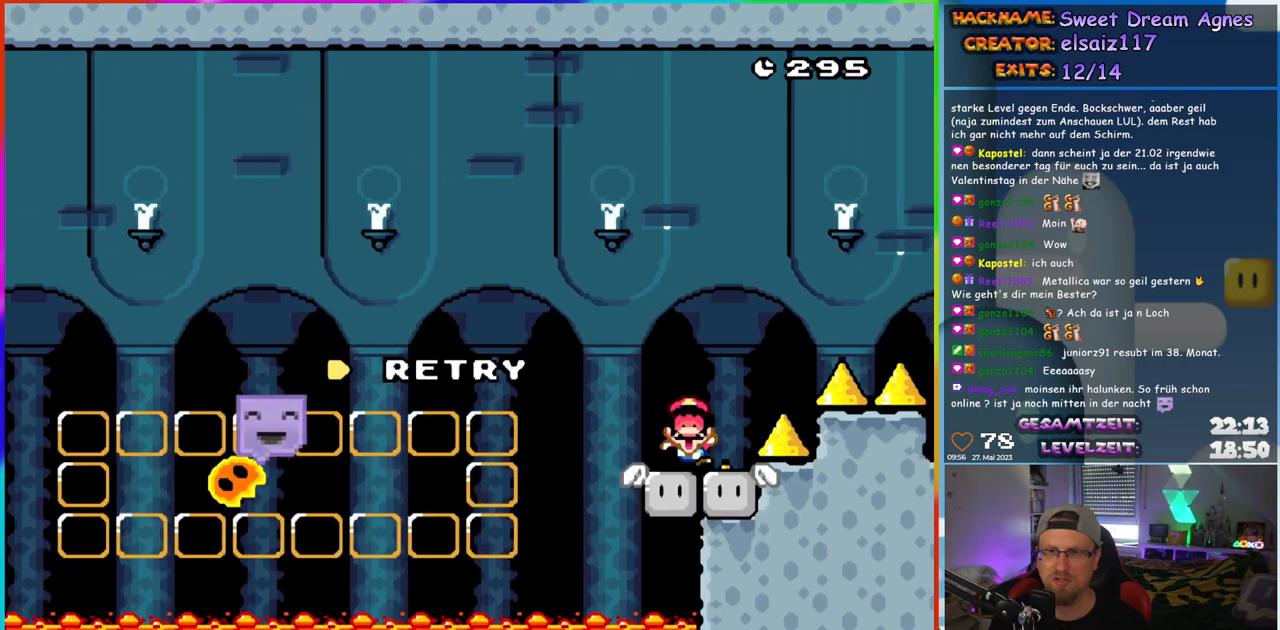
{"buttons": ["B"], "events": [[333, "Y", "up"], [450, "B", "down"]]}
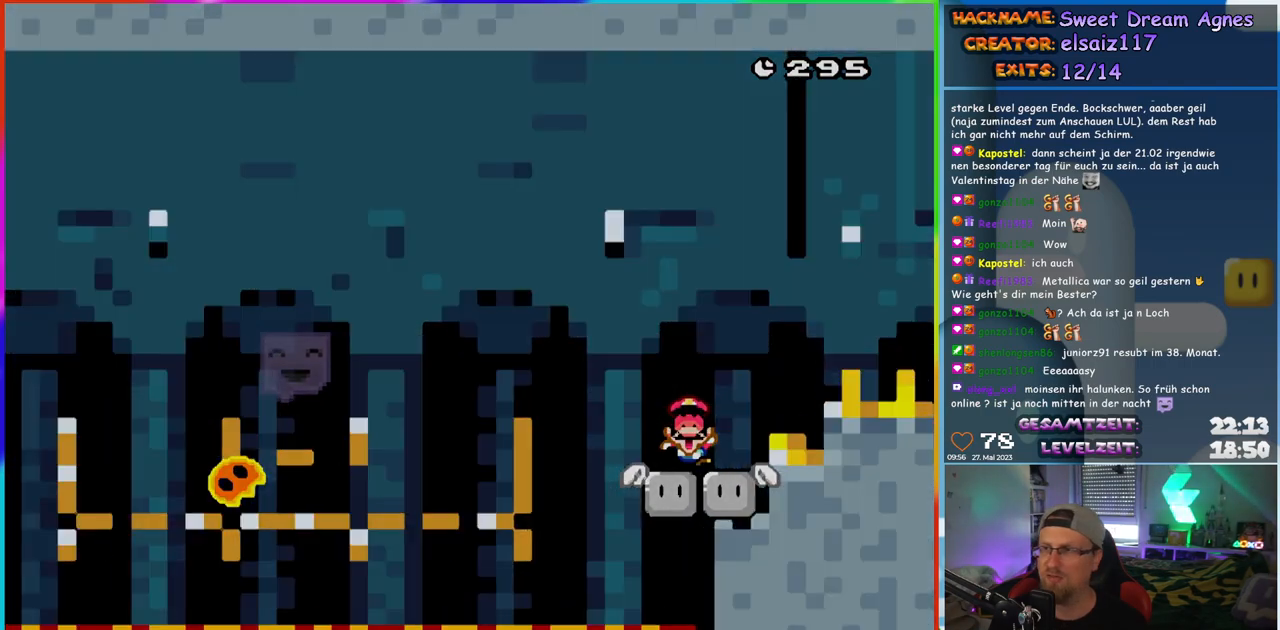
{"buttons": [], "events": [[50, "B", "up"]]}
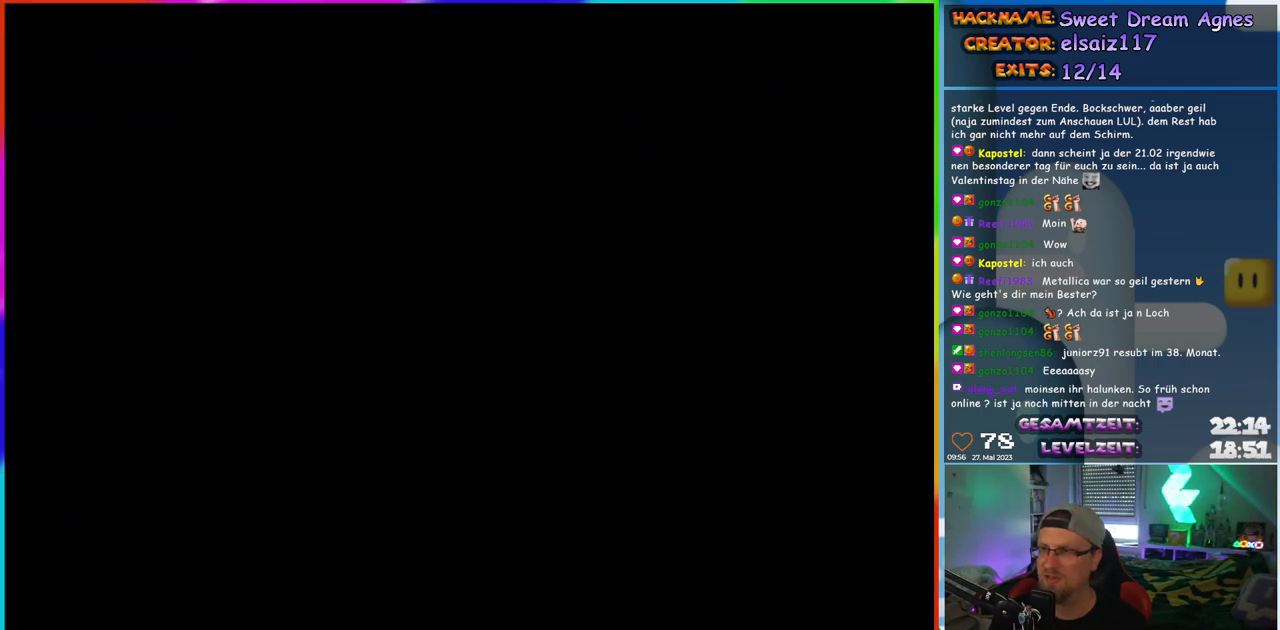
{"buttons": [], "events": []}
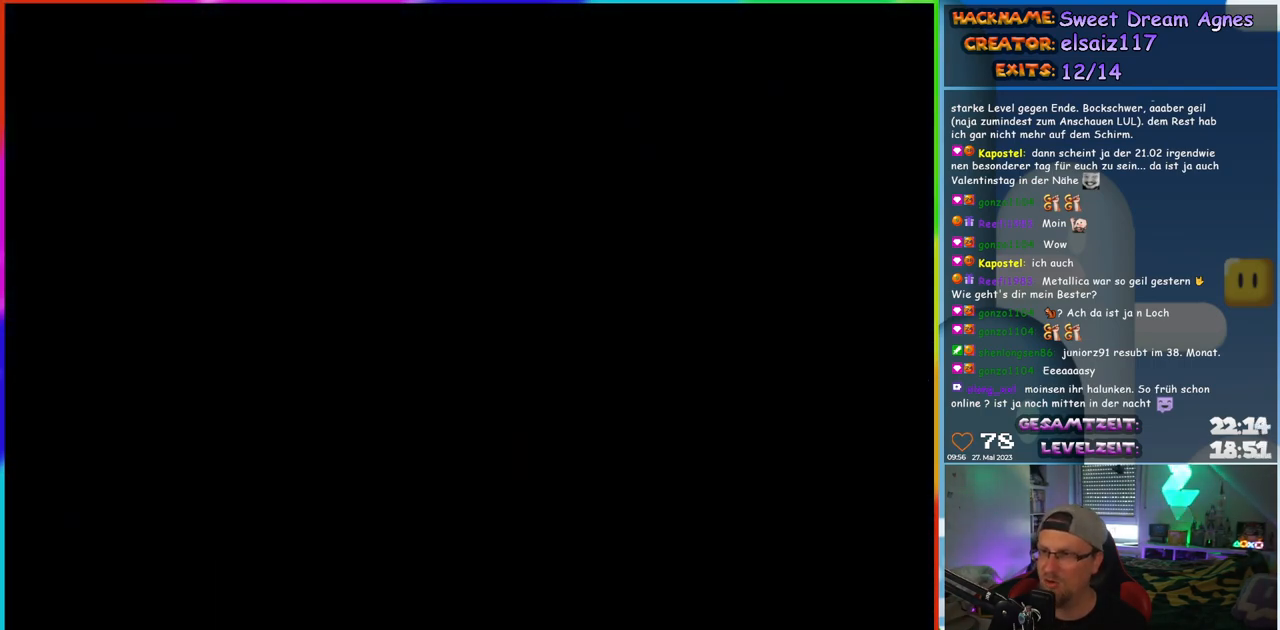
{"buttons": [], "events": []}
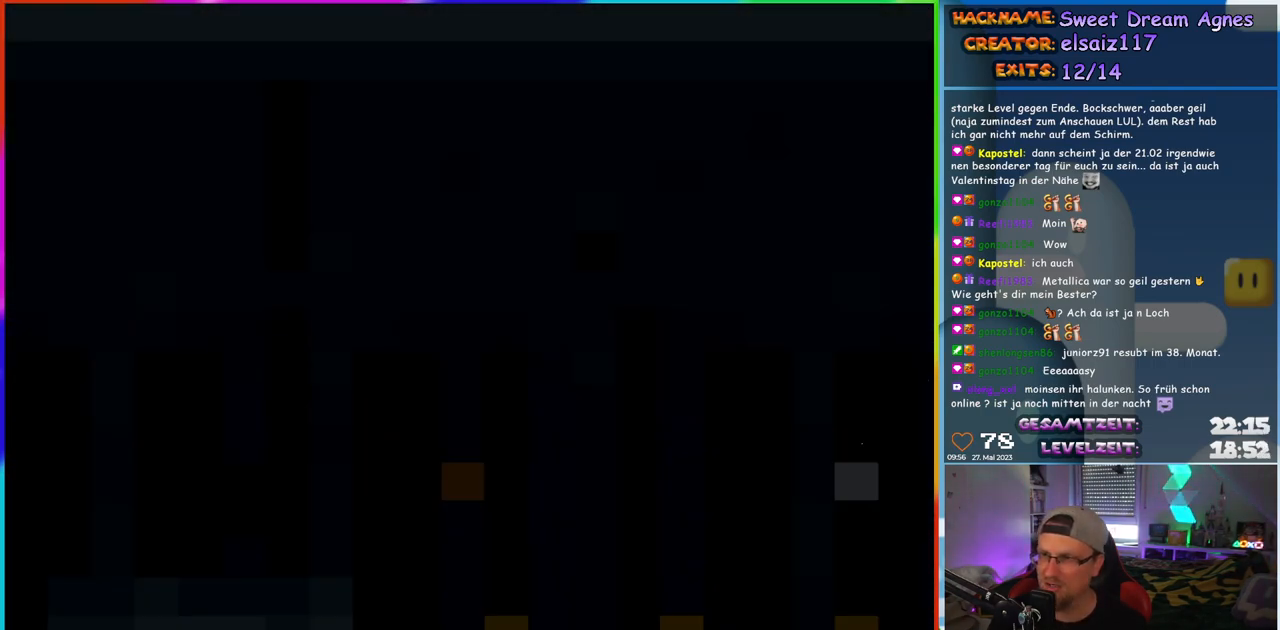
{"buttons": ["Y", "DPAD_RIGHT"], "events": [[333, "Y", "down"], [500, "DPAD_RIGHT", "down"]]}
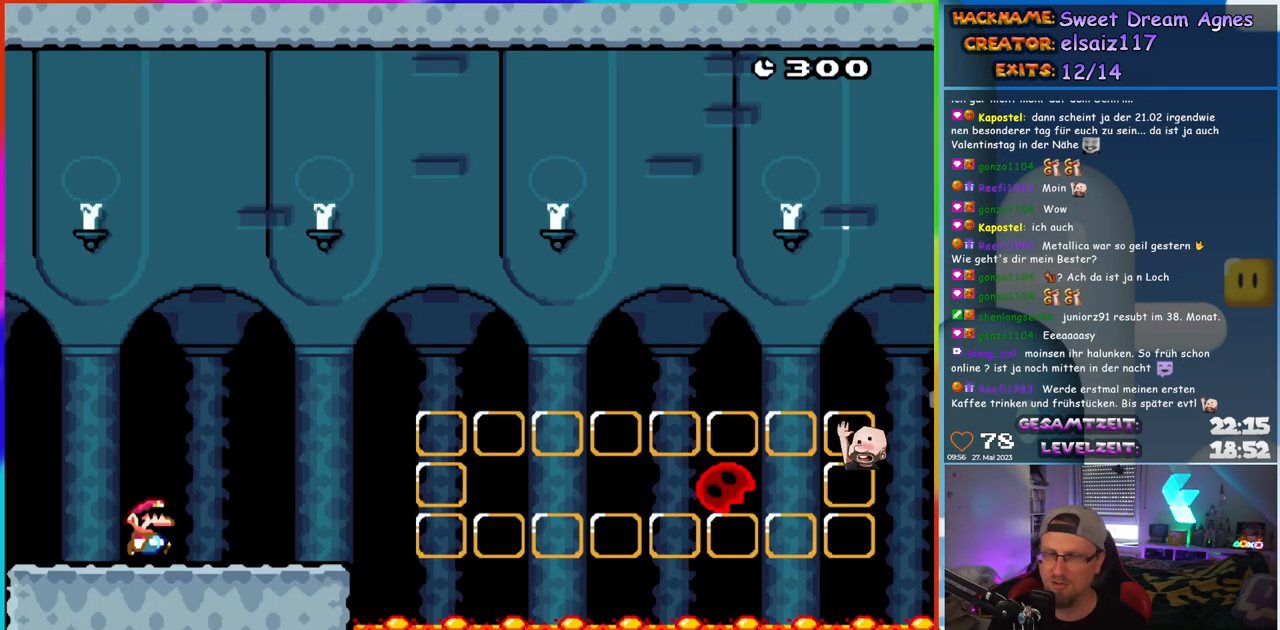
{"buttons": ["A", "X", "DPAD_RIGHT"], "events": [[417, "Y", "up"], [483, "X", "down"], [500, "A", "down"]]}
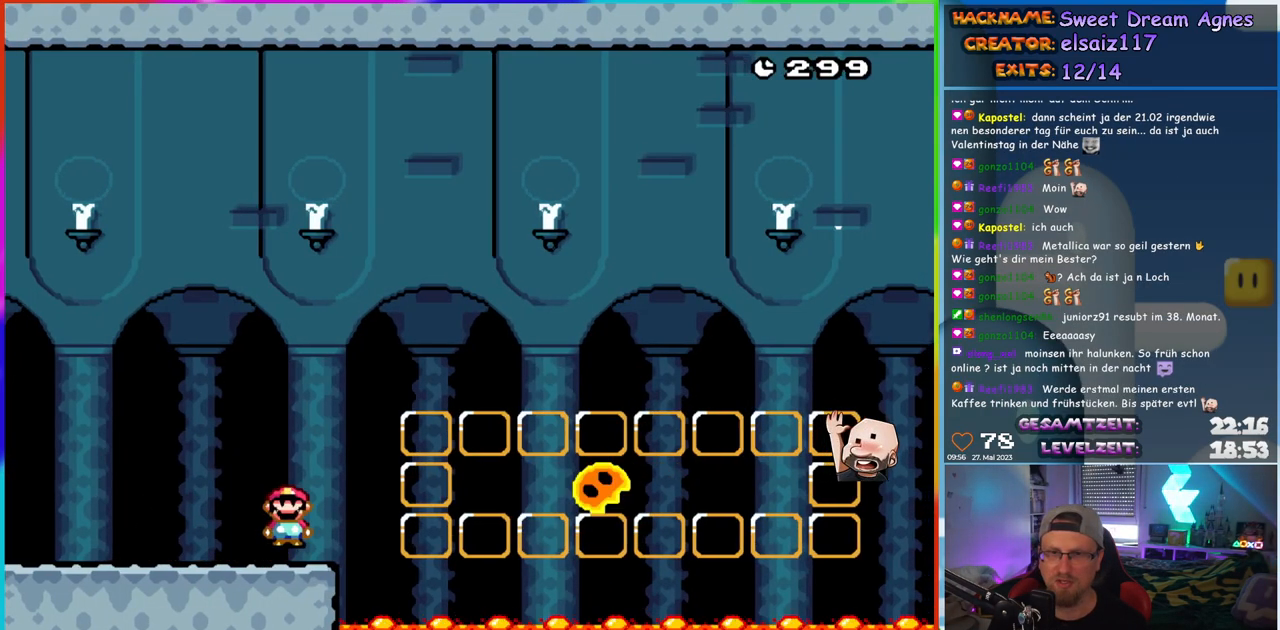
{"buttons": ["A", "X", "DPAD_RIGHT"], "events": [[133, "A", "up"], [300, "A", "down"]]}